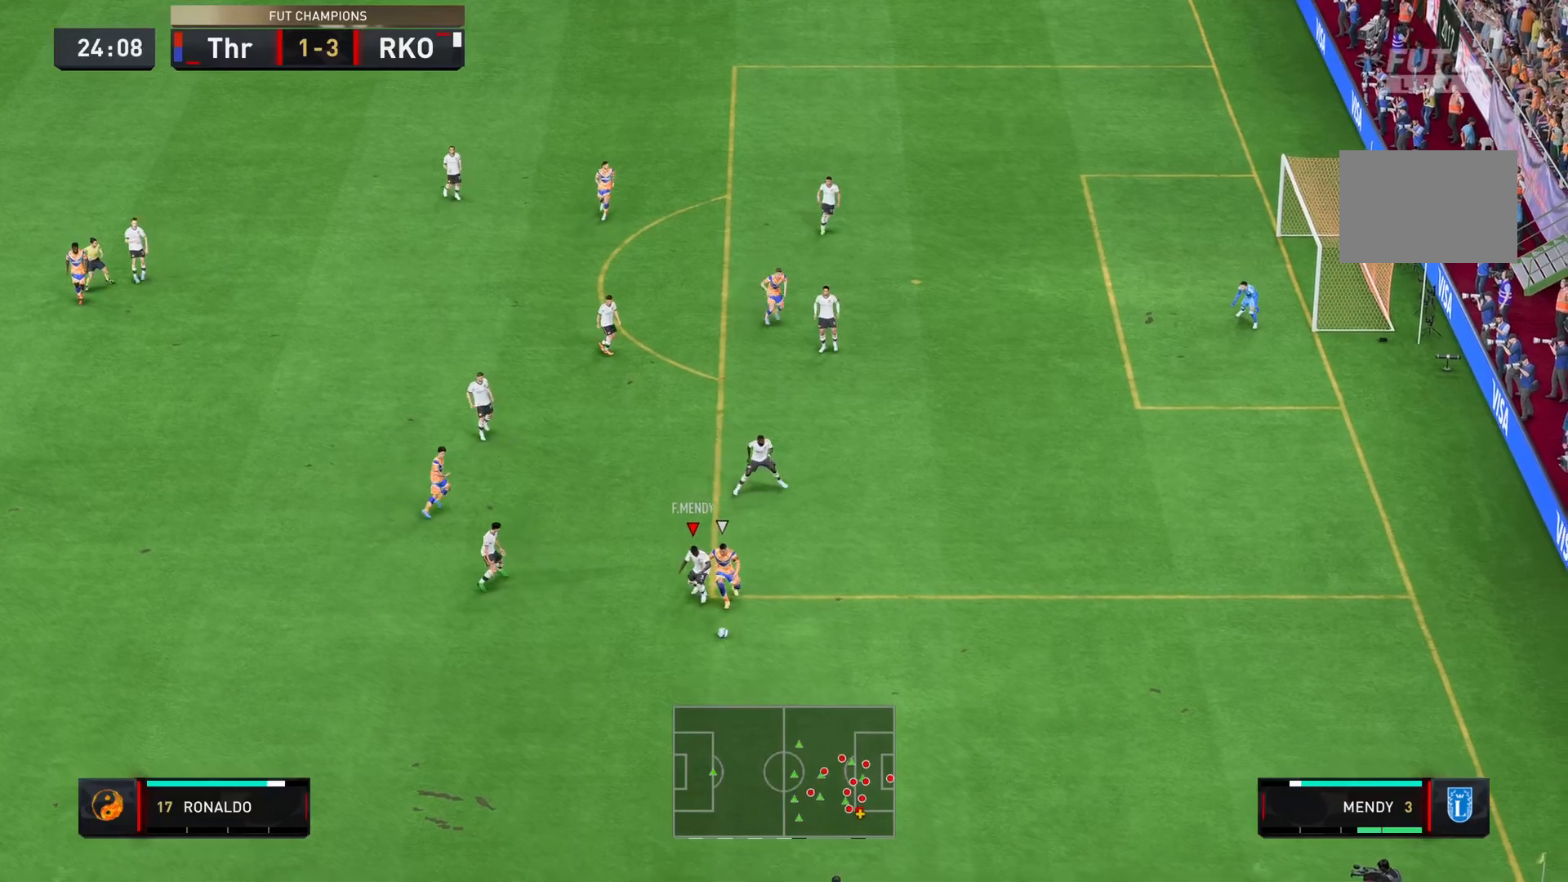
Gameplay with a controller (PlayStation layout); each line is a JSON object with the inputs held at the frame after it. "events" lists button and stick changes between this image and that frame as [ms after this image, input, new state], when the widget could be followed in between. Not read: L3 R1 R3.
{"buttons": ["CROSS"], "left_stick": "down", "right_stick": "center", "events": [[100, "CROSS", "up"], [267, "CROSS", "down"], [267, "left_stick", "down"], [367, "CROSS", "up"], [433, "CROSS", "down"]]}
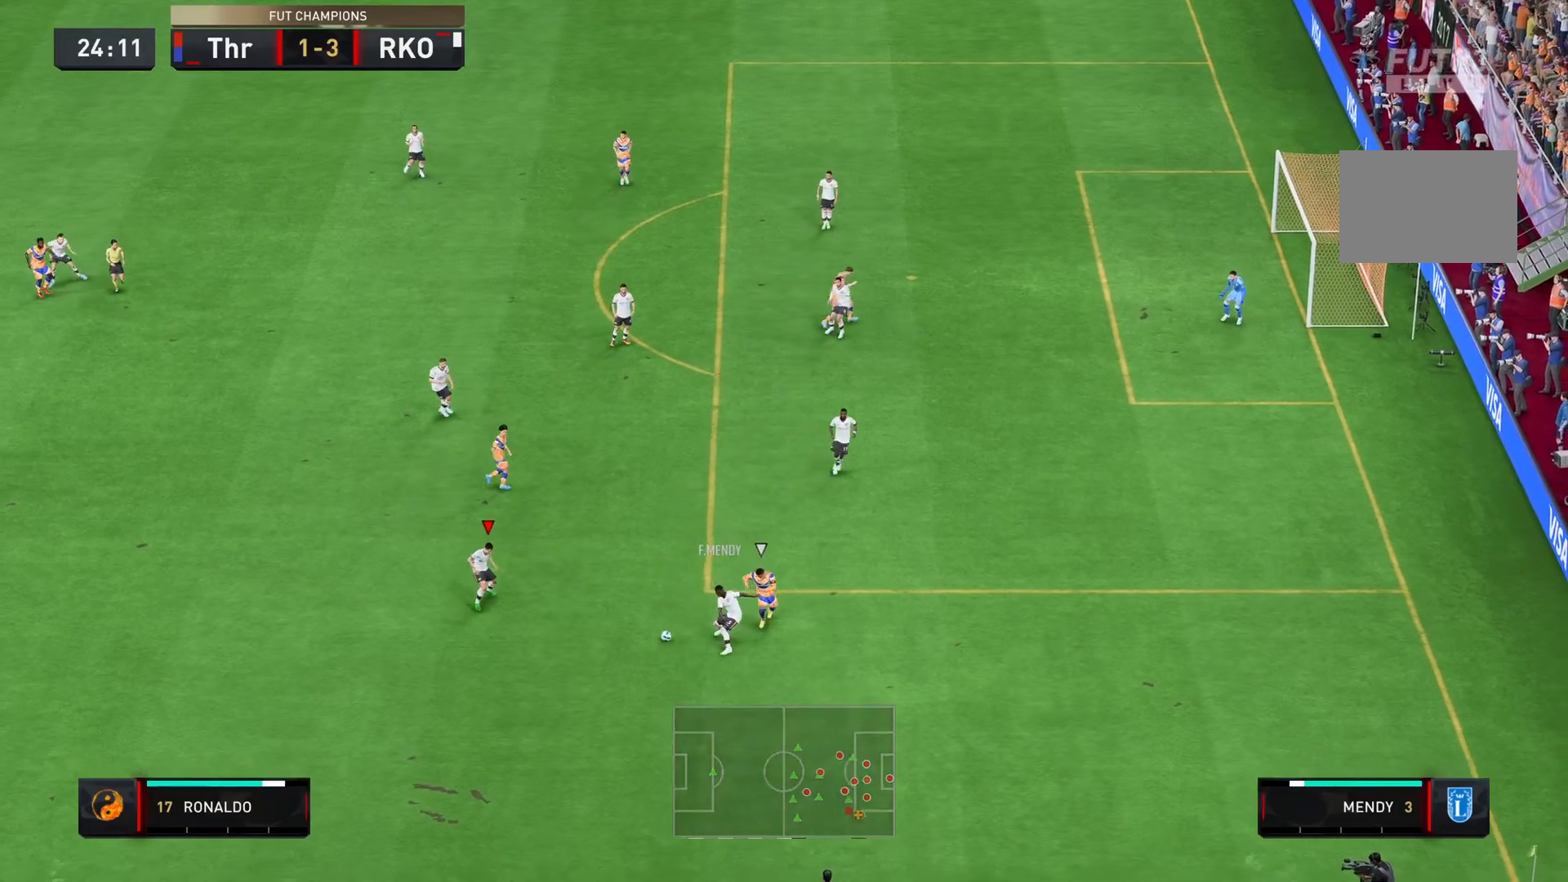
{"buttons": [], "left_stick": "left", "right_stick": "center", "events": [[50, "CROSS", "up"], [50, "left_stick", "left"]]}
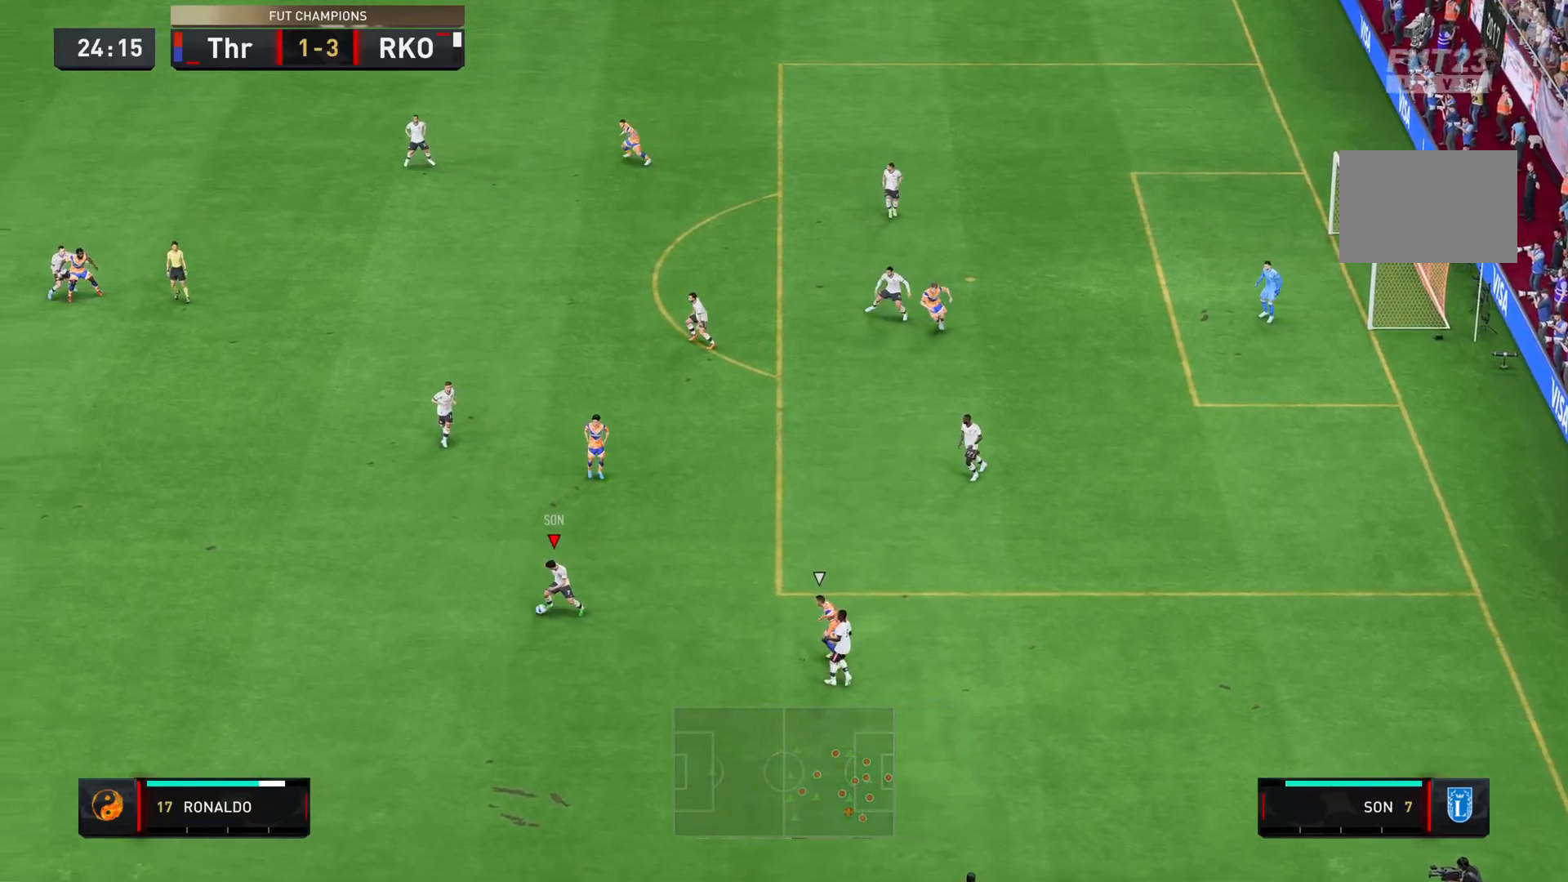
{"buttons": [], "left_stick": "up-left", "right_stick": "center", "events": [[183, "left_stick", "up-left"], [300, "CROSS", "down"], [434, "CROSS", "up"]]}
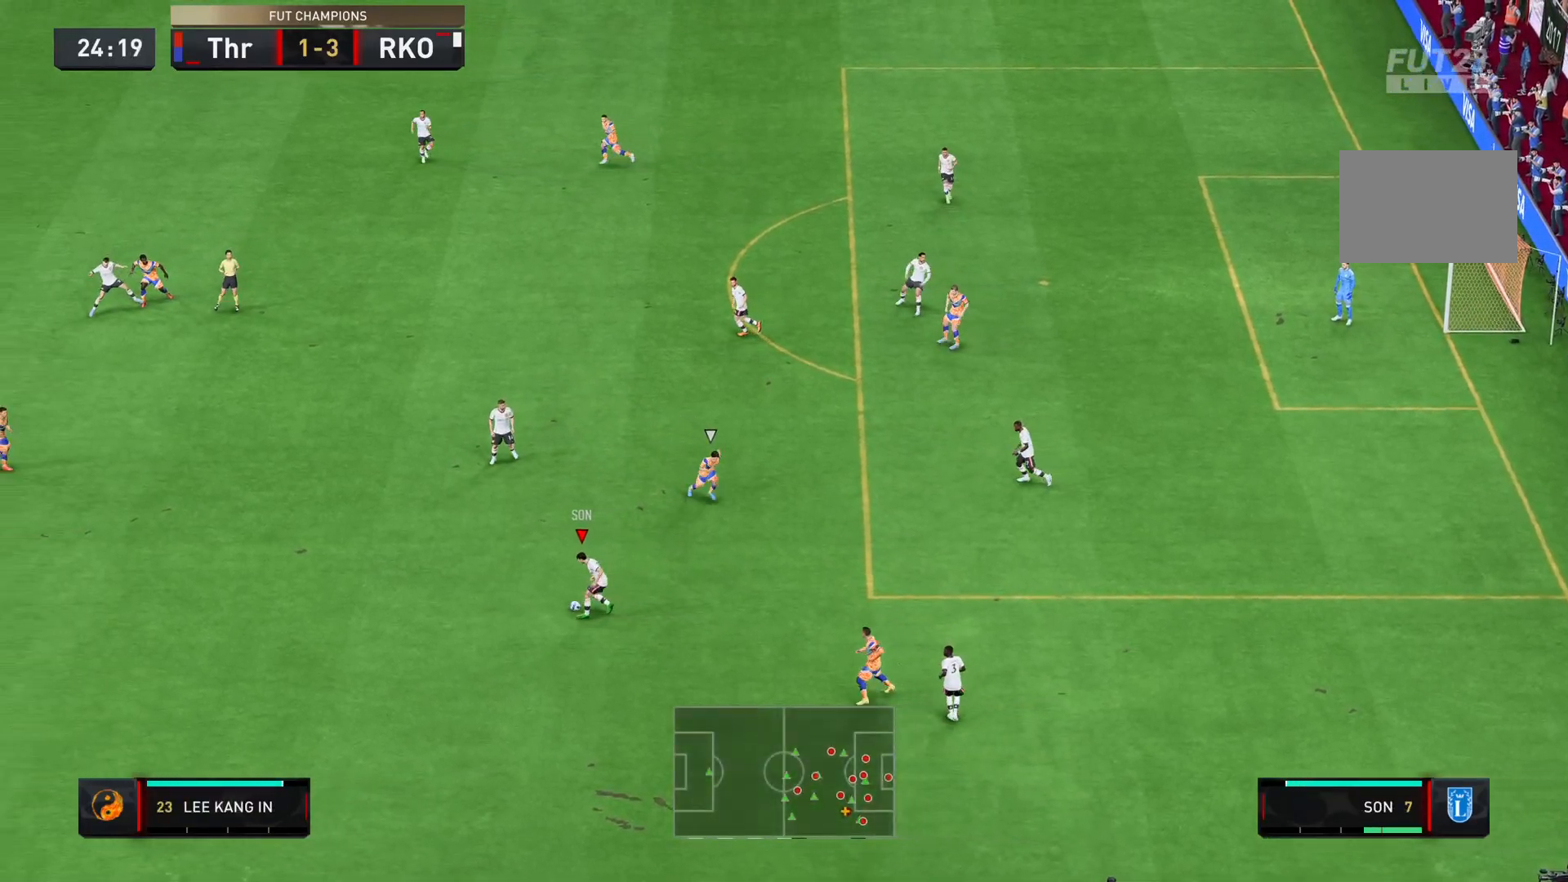
{"buttons": [], "left_stick": "left", "right_stick": "center", "events": [[334, "left_stick", "left"]]}
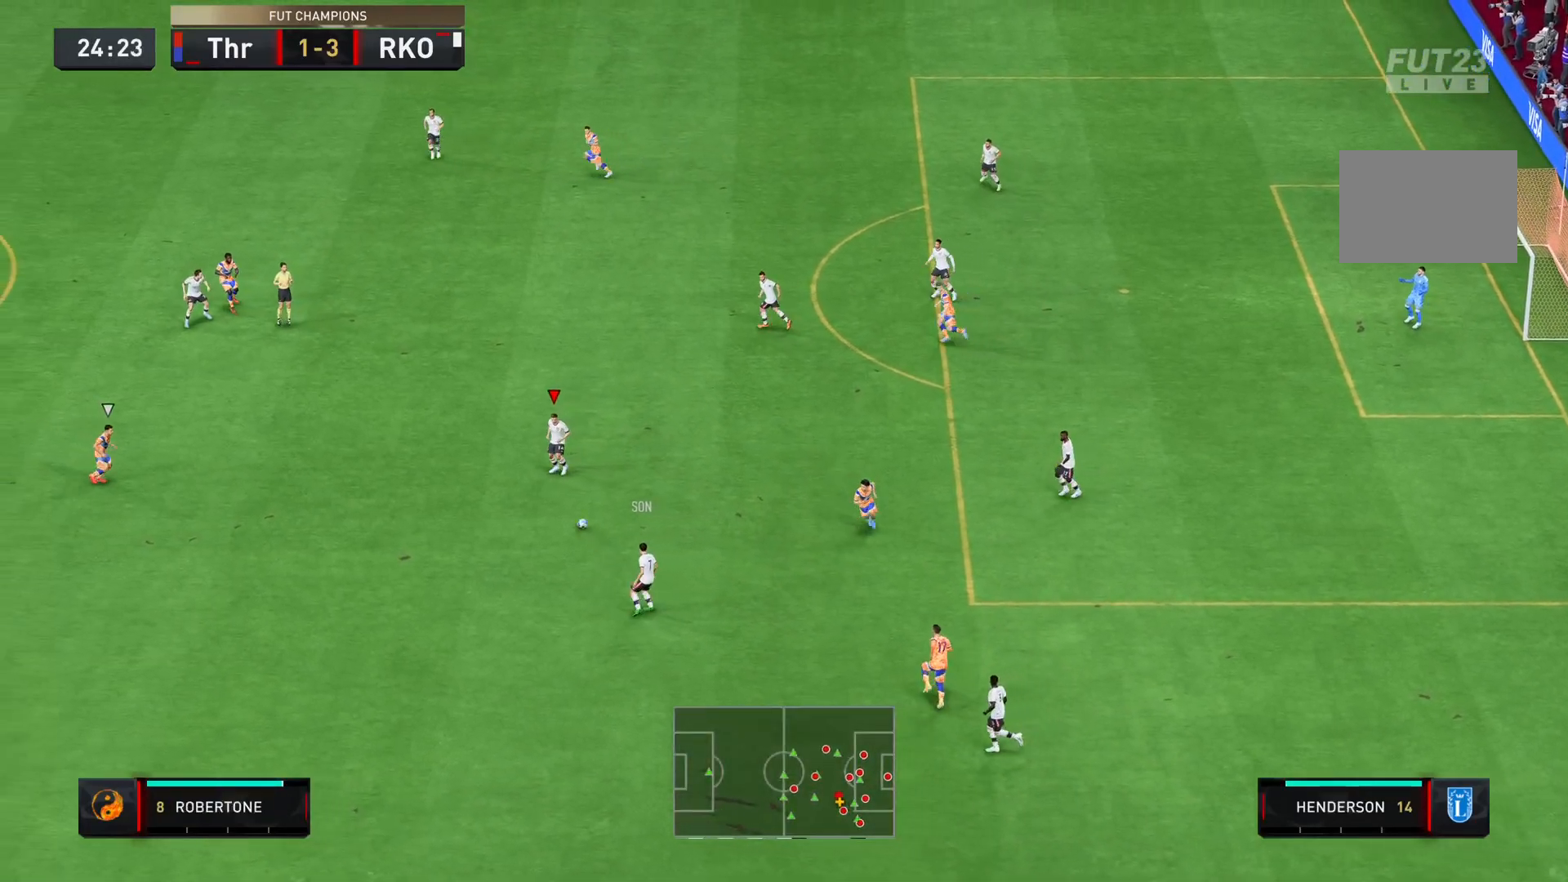
{"buttons": [], "left_stick": "left", "right_stick": "center", "events": []}
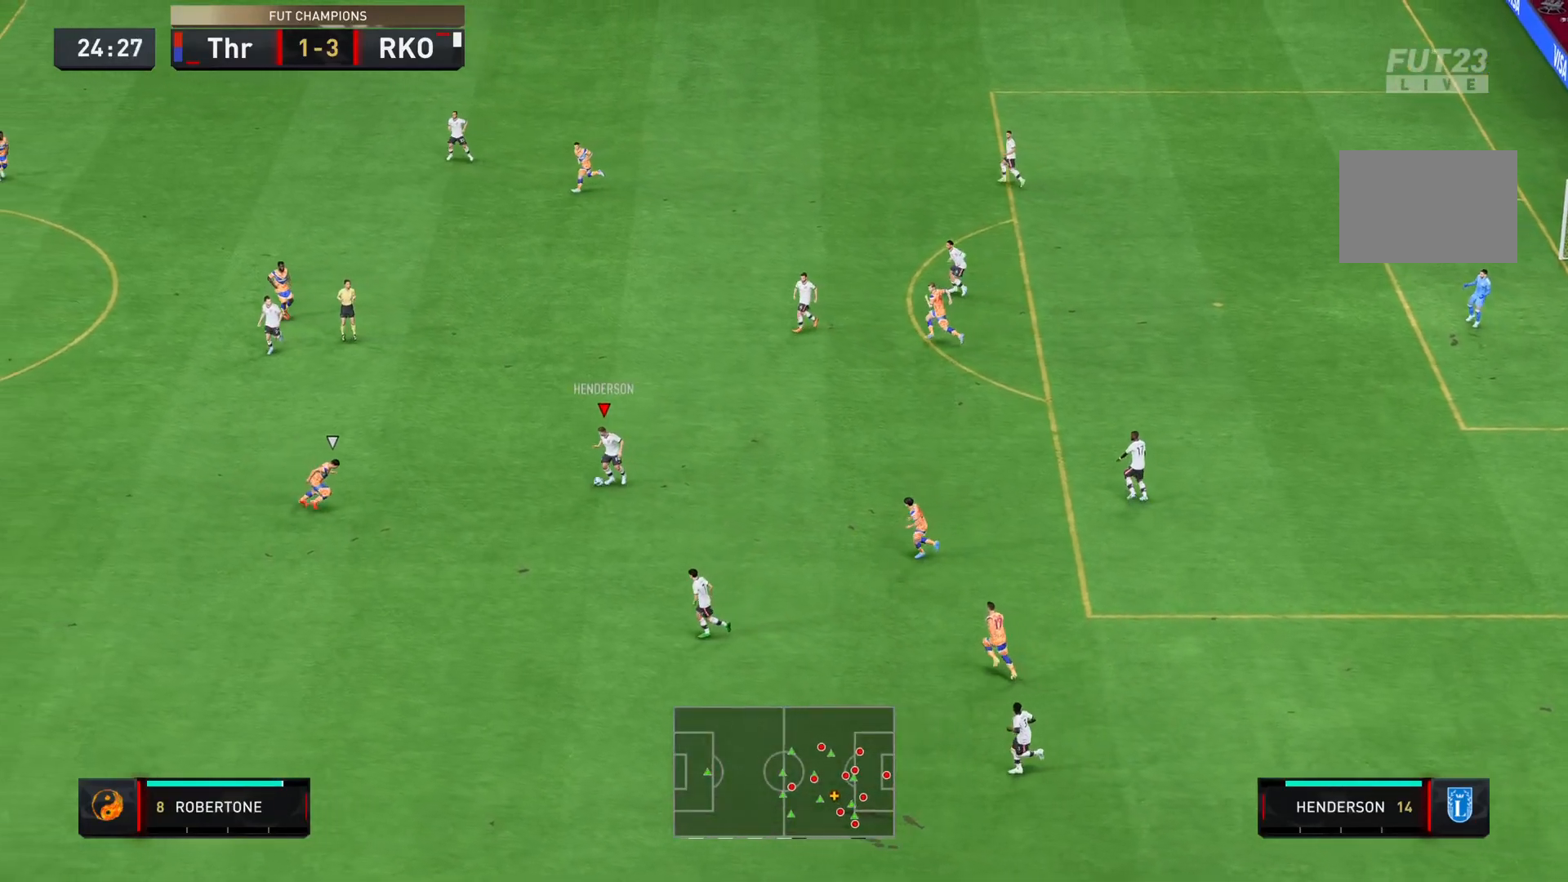
{"buttons": [], "left_stick": "down", "right_stick": "center", "events": [[50, "TRIANGLE", "down"], [84, "left_stick", "down"], [184, "TRIANGLE", "up"]]}
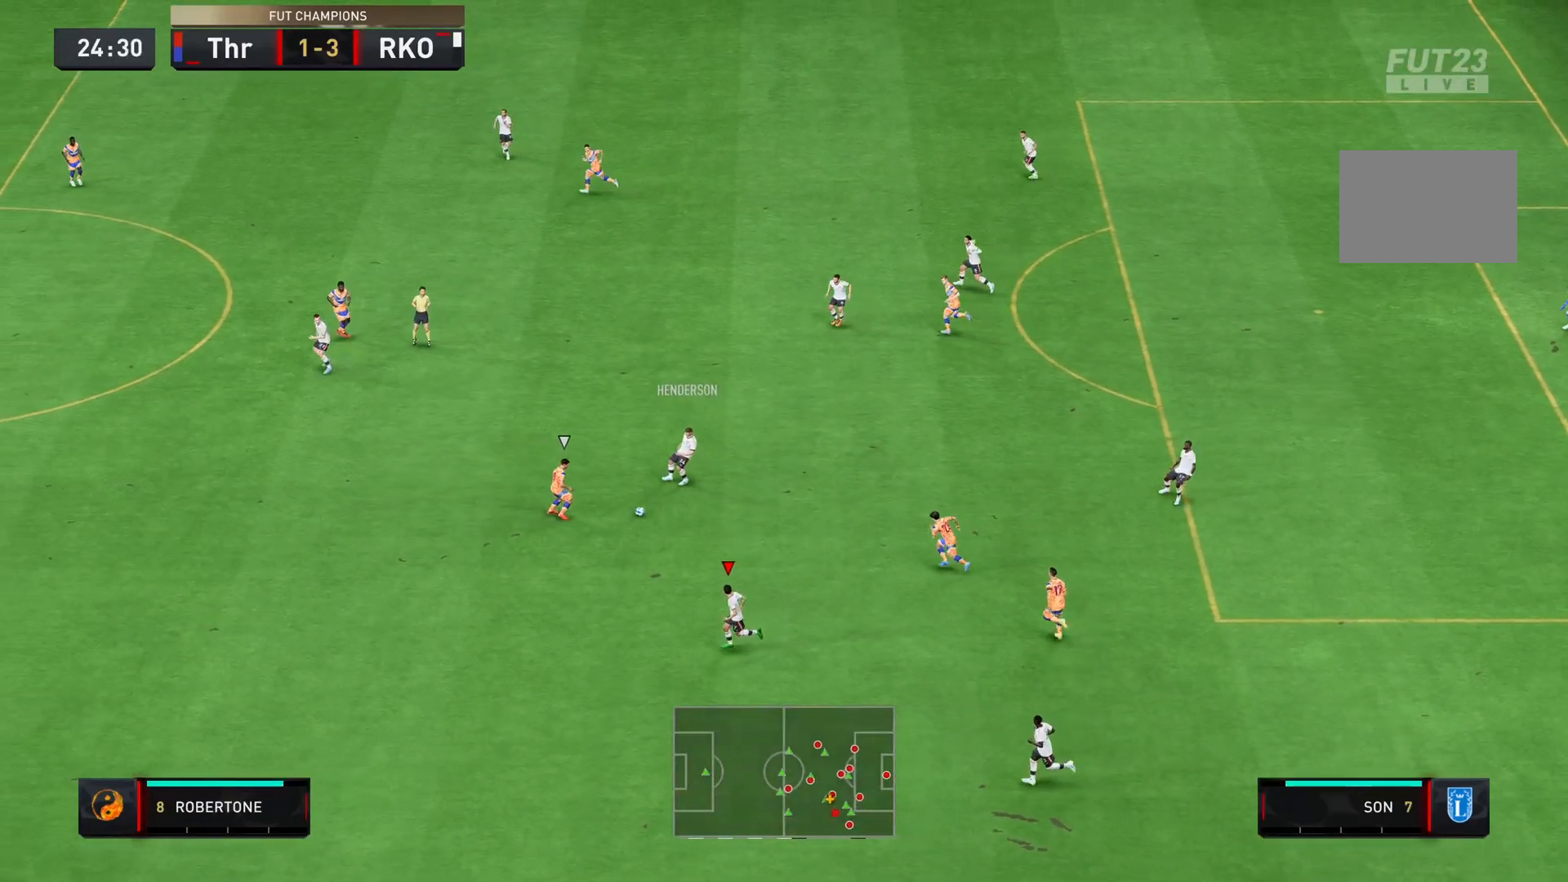
{"buttons": ["R2"], "left_stick": "down-left", "right_stick": "center", "events": [[100, "R2", "down"], [150, "left_stick", "down-left"]]}
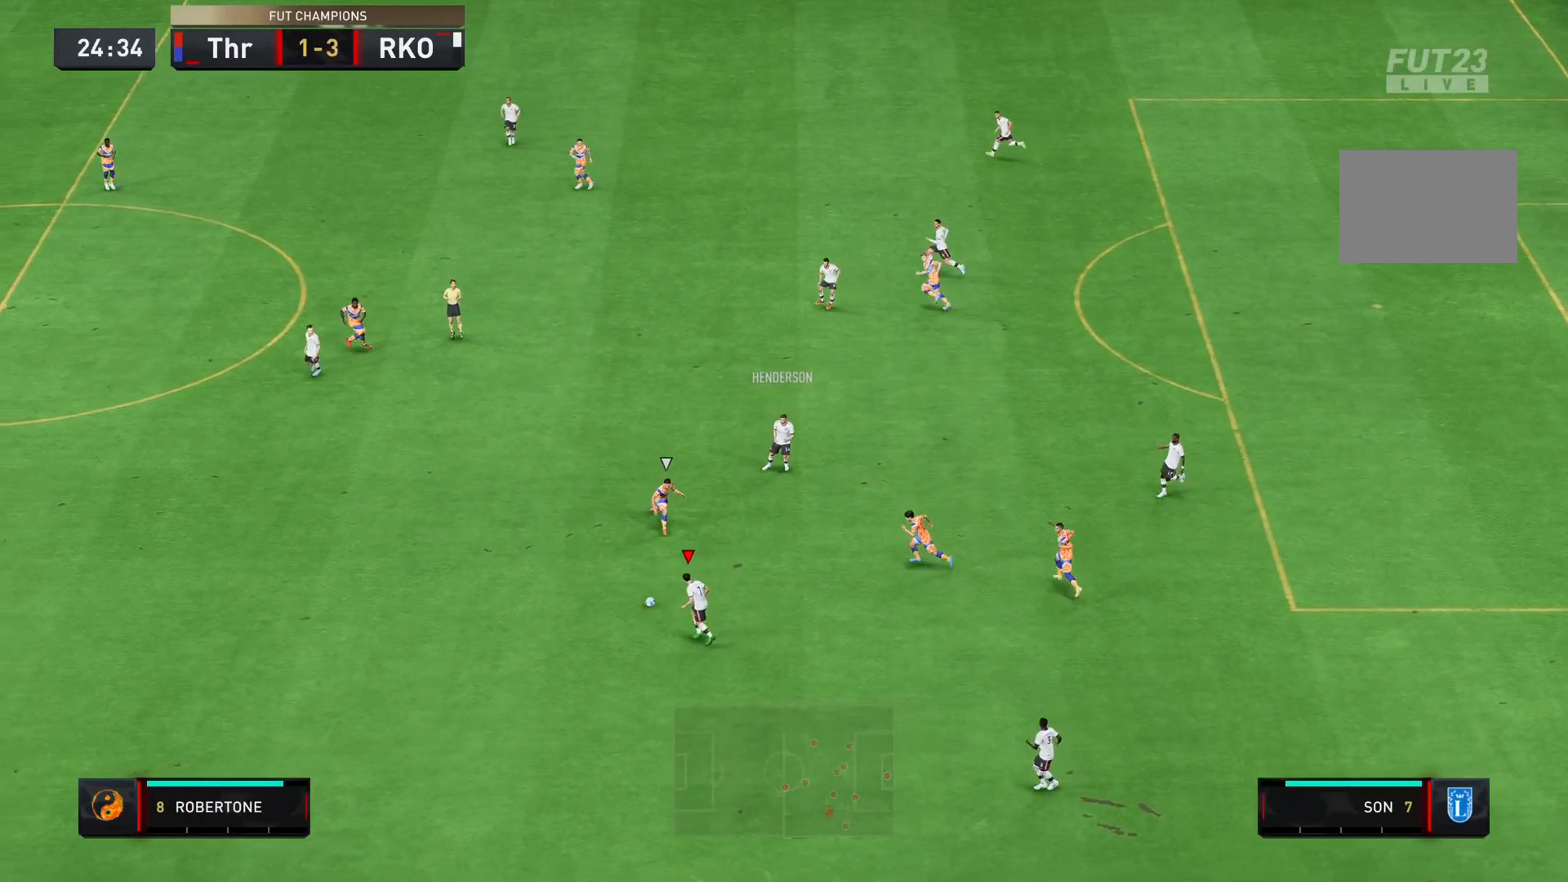
{"buttons": ["R2"], "left_stick": "left", "right_stick": "center", "events": [[217, "left_stick", "left"]]}
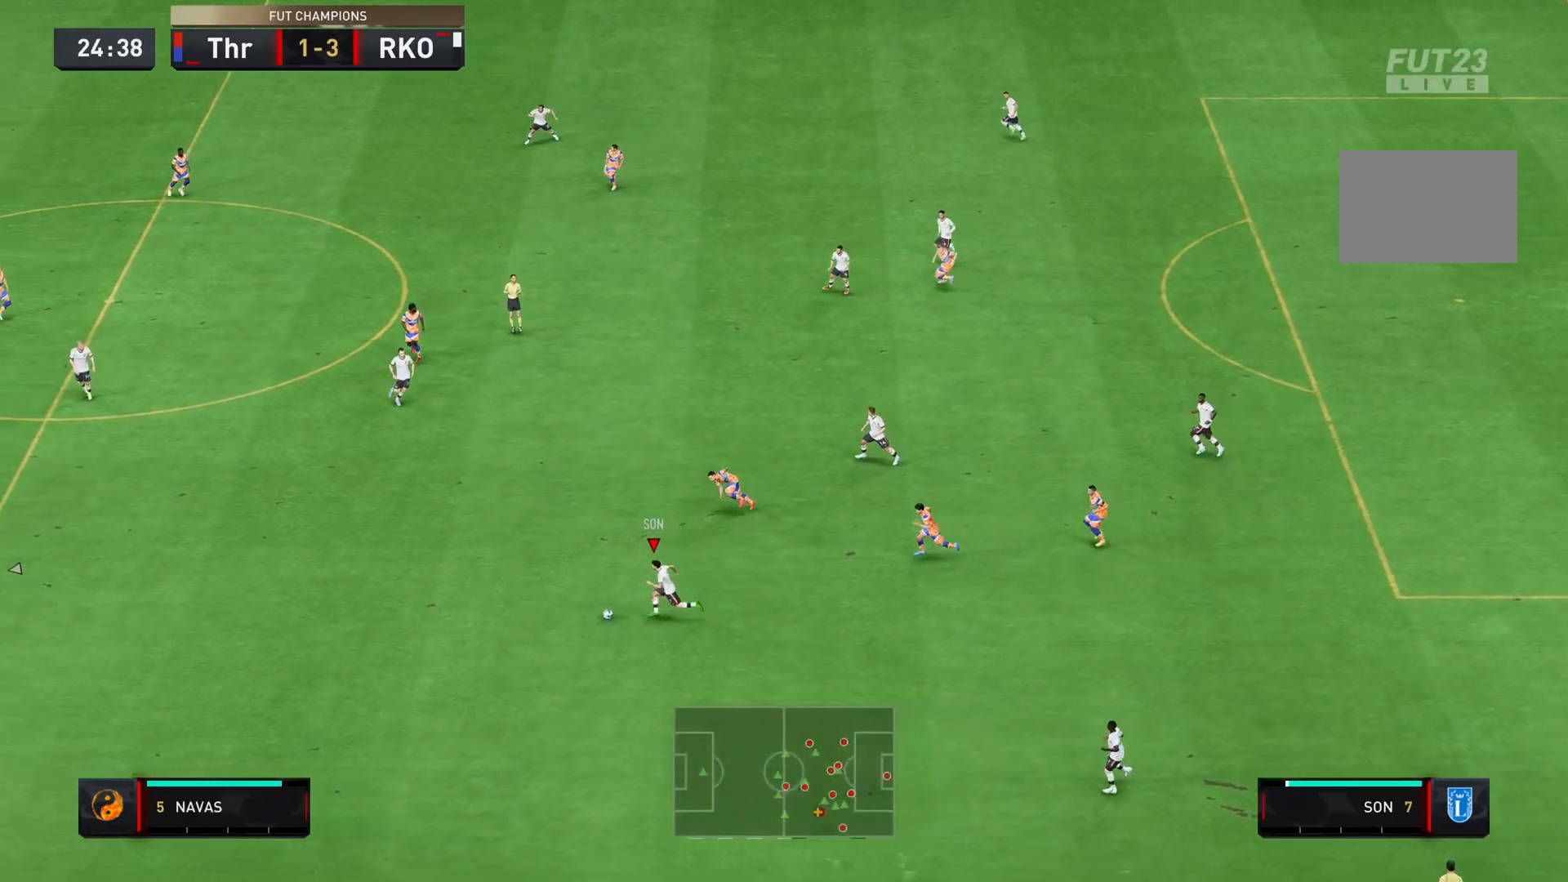
{"buttons": ["R2"], "left_stick": "left", "right_stick": "center", "events": []}
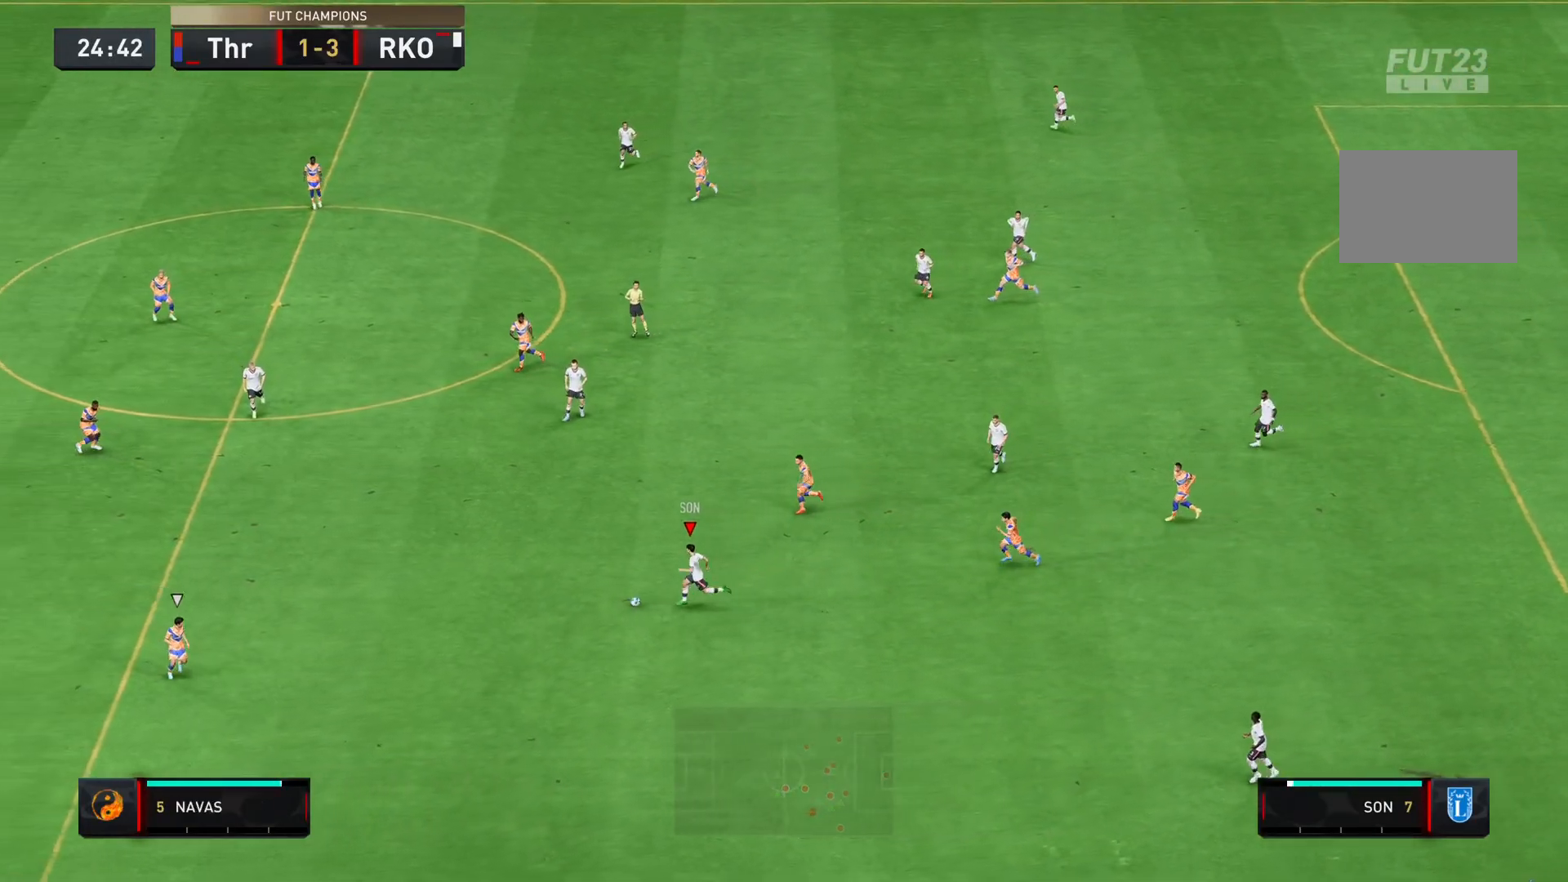
{"buttons": ["CROSS", "L1"], "left_stick": "up-left", "right_stick": "center", "events": [[184, "R2", "up"], [267, "left_stick", "up-left"], [468, "CROSS", "down"], [468, "L1", "down"]]}
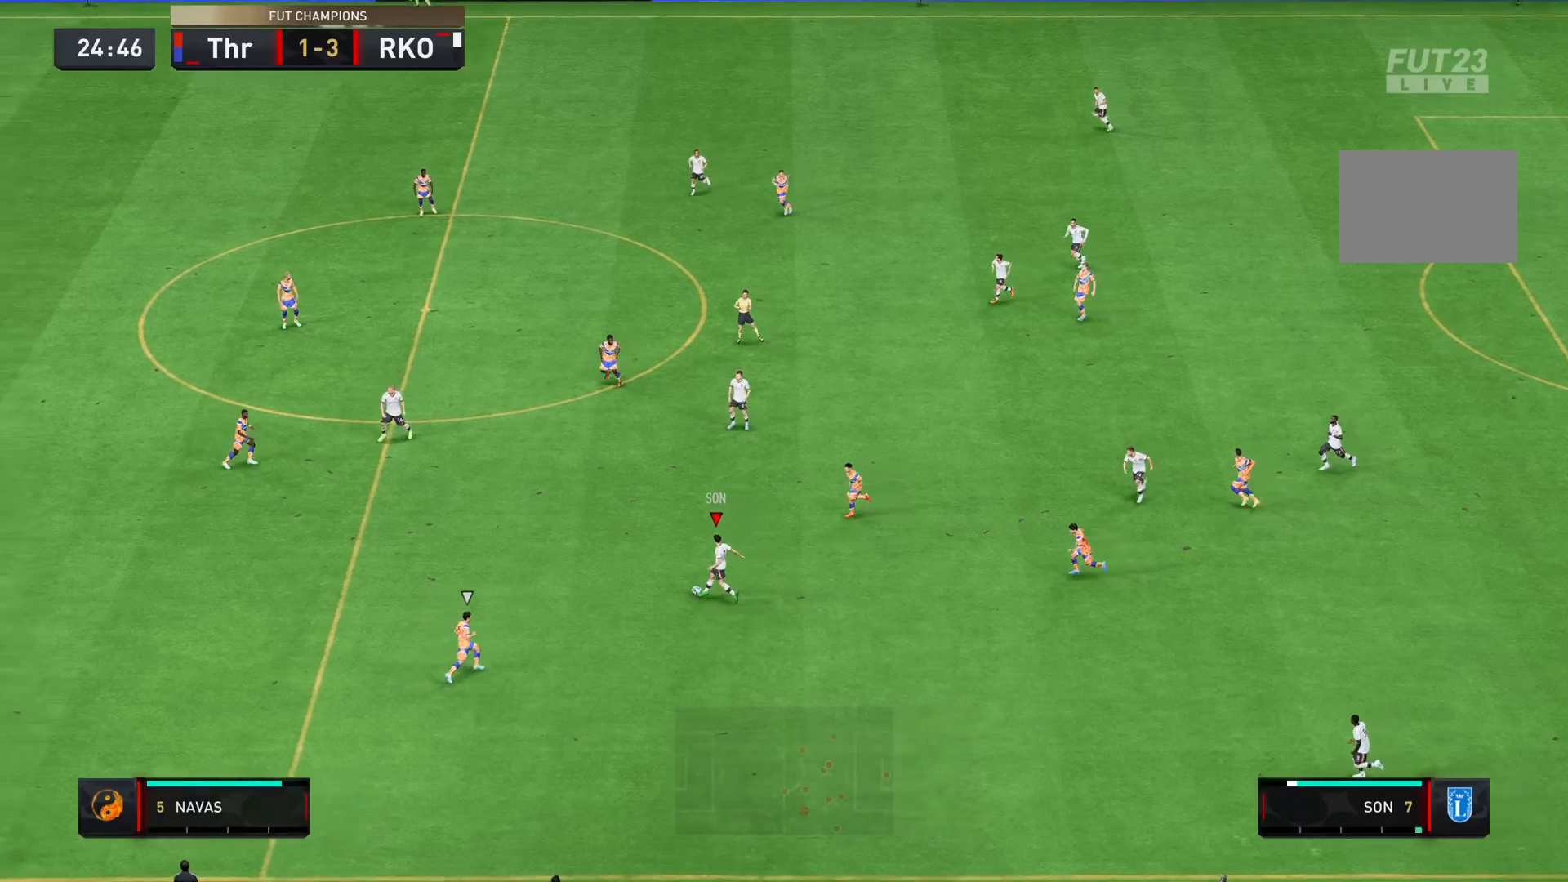
{"buttons": [], "left_stick": "up-left", "right_stick": "center"}
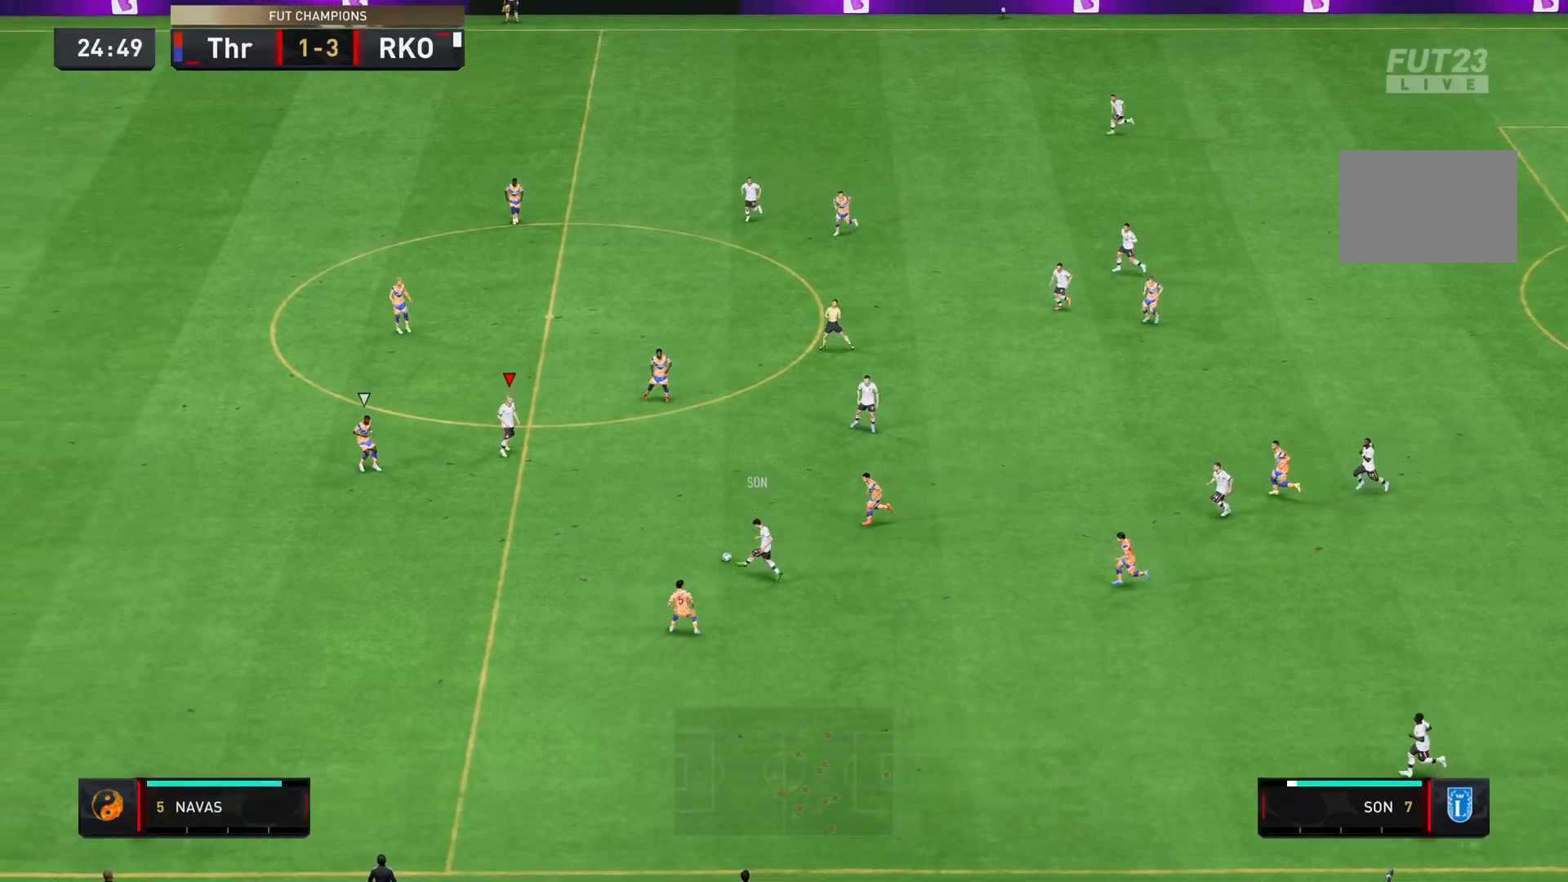
{"buttons": [], "left_stick": "down", "right_stick": "center", "events": [[67, "R2", "down"], [367, "R2", "up"], [451, "left_stick", "center"], [501, "left_stick", "down"]]}